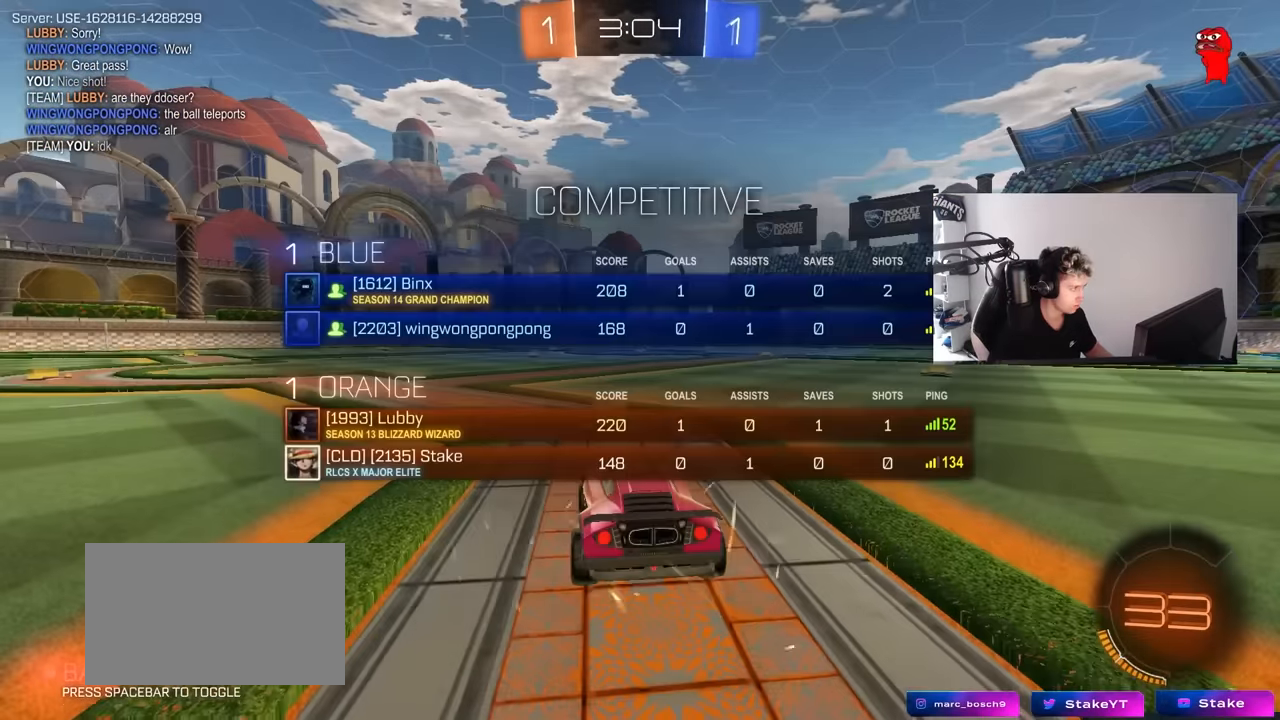
Gameplay with keyboard and mouse; each line is a JSON object with the keys and mouse buttons held at the frame after it. "events" lists presses ("down") and releases ("up") of "1", "2", "3", "4", "5", "a", "alt", "c", "caps_lock", "ctrl", "d", "e", "f", "g", "q", "r", "s", "shift", "space", "t", "tab", "v", "w", "x", "z", "mouse_left", "mouse_wheel" and "mouse_right" between this image and that frame as [ms after this image, input, new state], when the widget could be followed in between. "mouse_left", "mouse_wheel", "mouse_right" = the "left", "wheel", "right" buttons of the "mouse" list. No other keys are recorded. "wheel" means that the mouse wheel is clicked or scrolled. "mouse_move" is the direction in which the mouse moves at that frame (one of eight, or "still"), when it could be read.
{"keys": ["tab"], "mouse": ["wheel"], "mouse_move": "still", "events": [[17, "mouse_right", "down"], [17, "tab", "up"], [200, "mouse_right", "up"], [250, "mouse_right", "down"], [250, "tab", "down"], [333, "mouse_right", "up"], [433, "mouse_wheel", "down"]]}
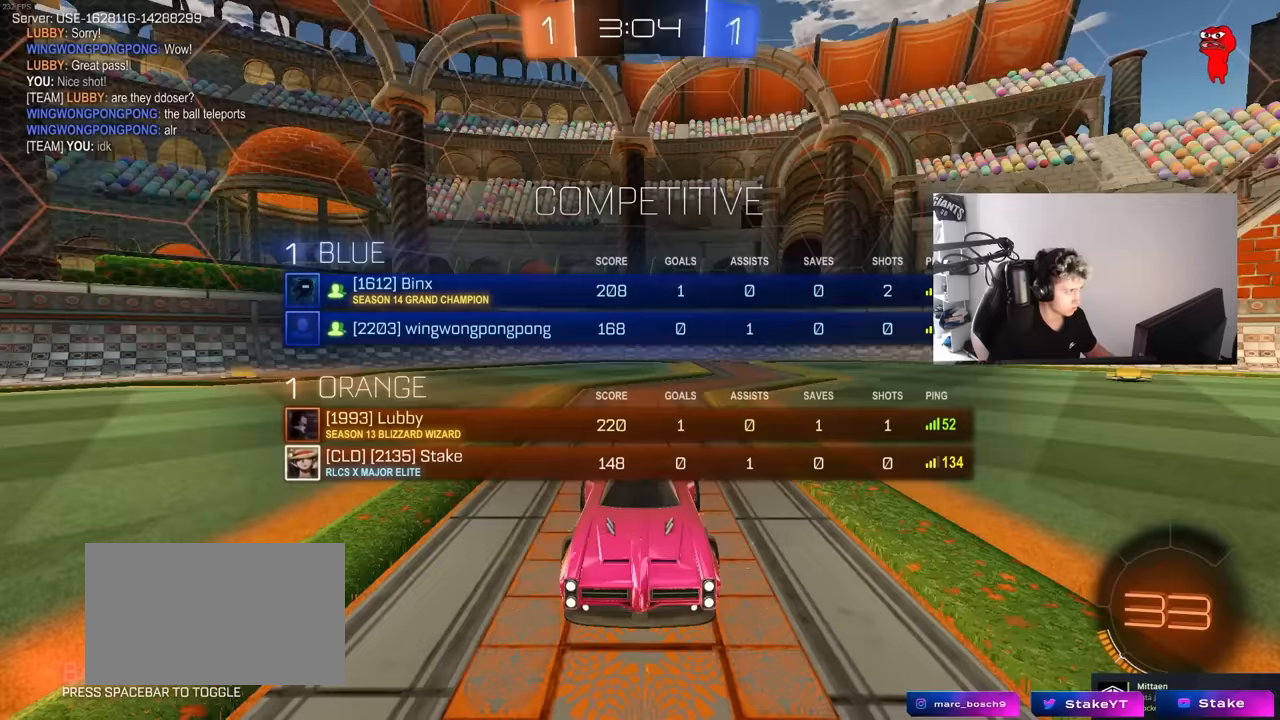
{"keys": ["tab"], "mouse": ["left"], "mouse_move": "left", "events": [[67, "mouse_wheel", "up"], [117, "space", "down"], [217, "mouse_left", "down"], [300, "space", "up"]]}
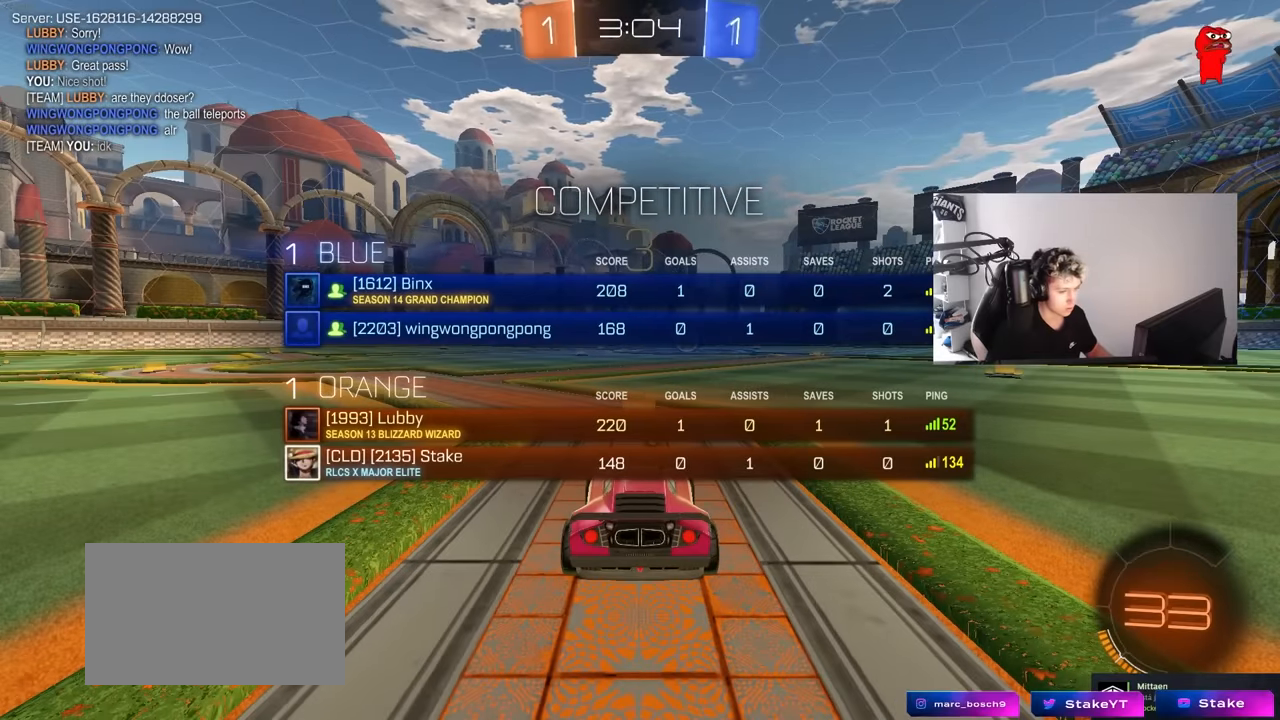
{"keys": ["tab", "w"], "mouse": ["left"], "mouse_move": "left", "events": [[133, "w", "down"]]}
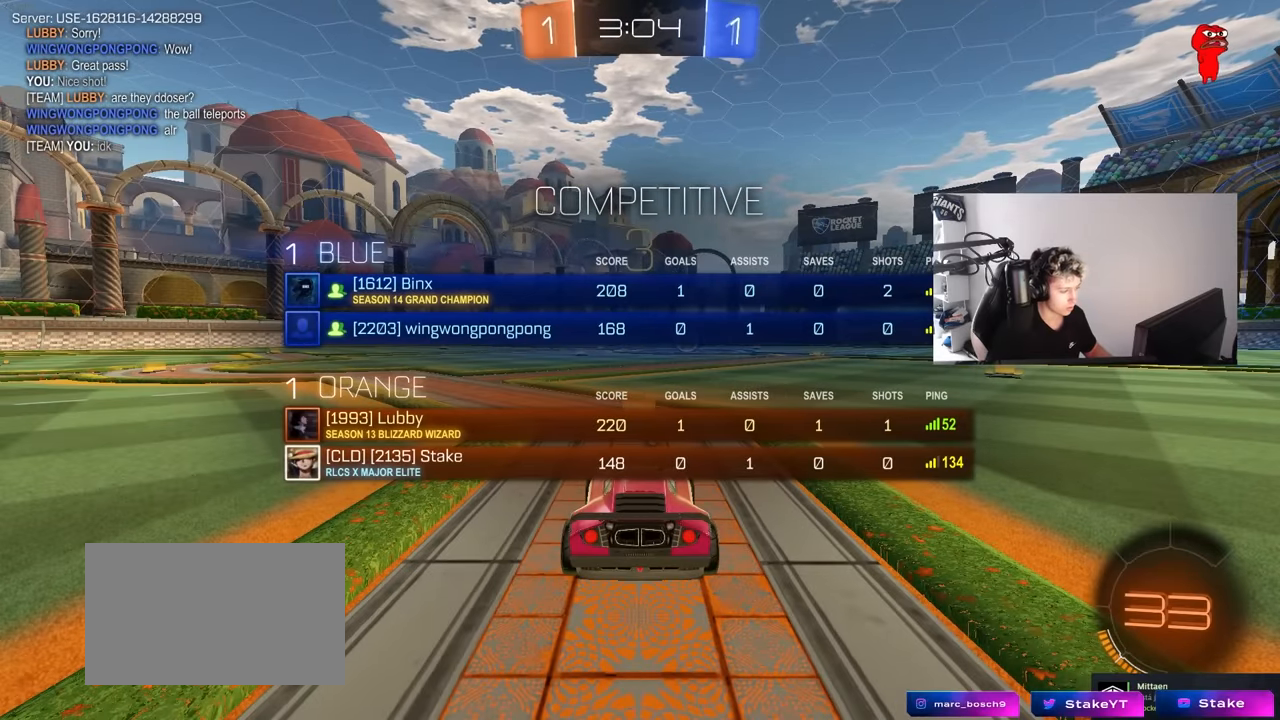
{"keys": ["tab", "w"], "mouse": ["left"], "mouse_move": "left", "events": [[200, "space", "down"], [333, "space", "up"]]}
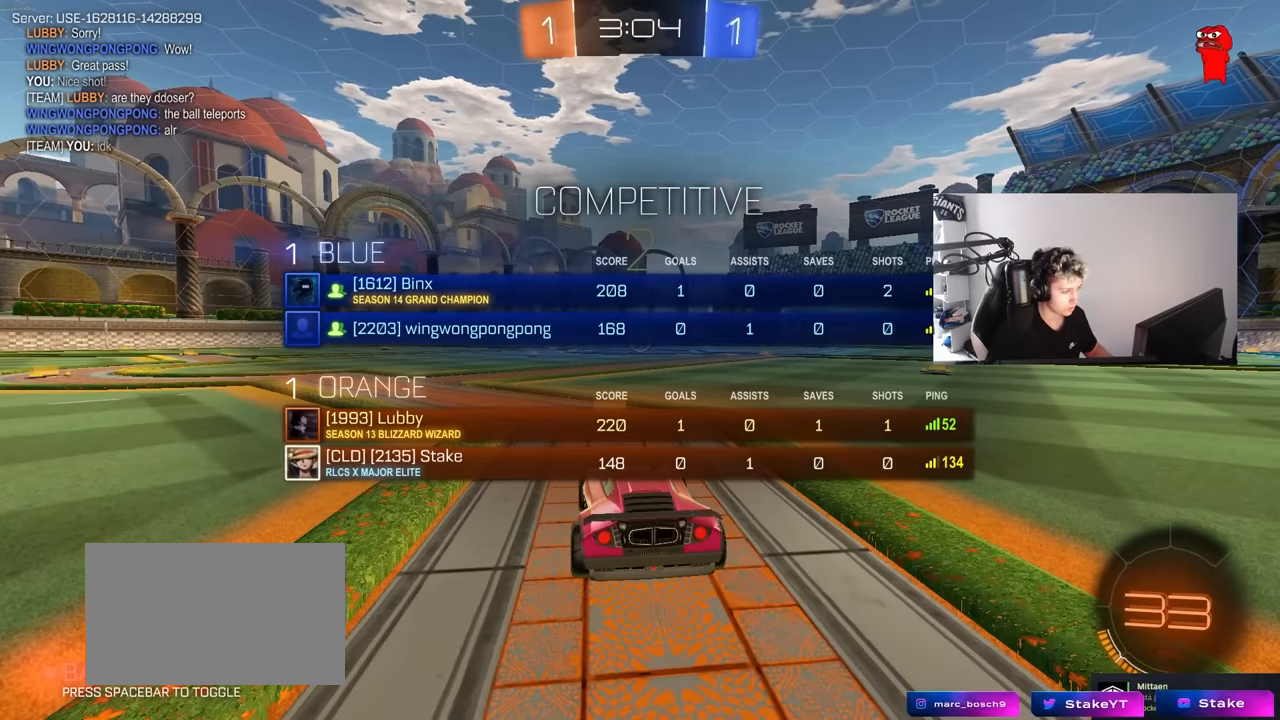
{"keys": ["tab", "w"], "mouse": ["left"], "mouse_move": "right", "events": []}
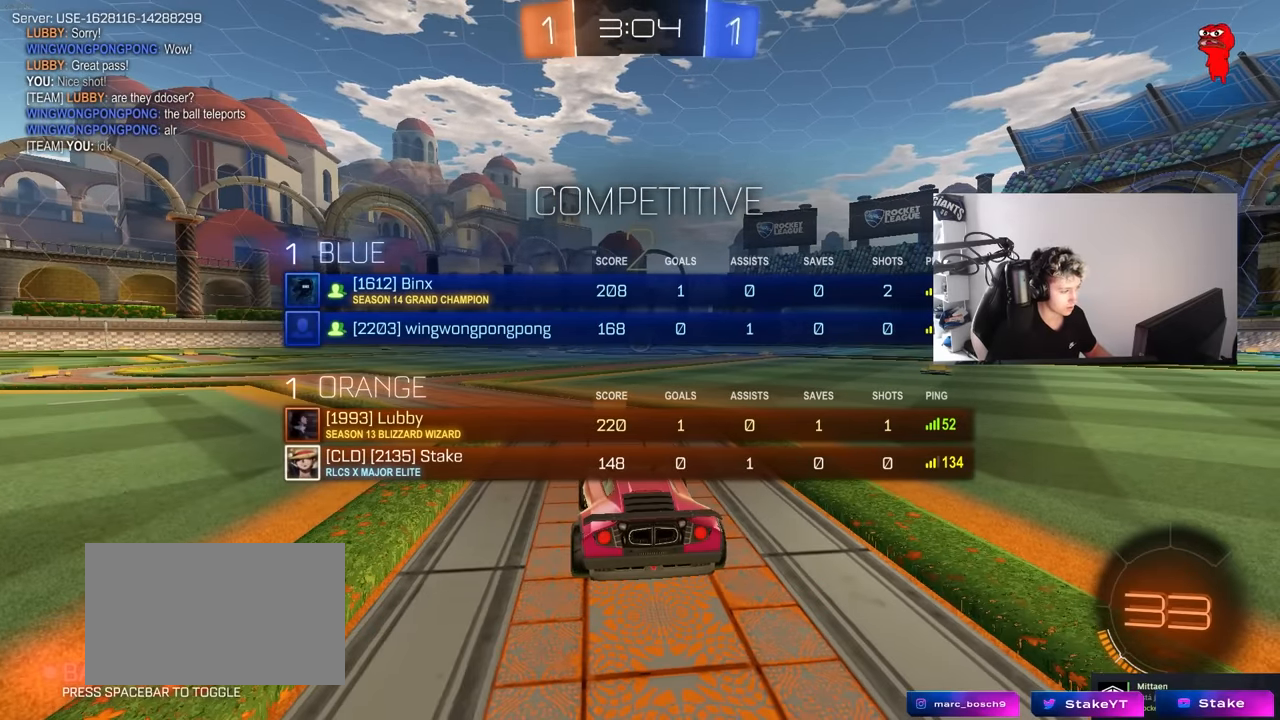
{"keys": ["tab", "w"], "mouse": ["left"], "mouse_move": "right", "events": []}
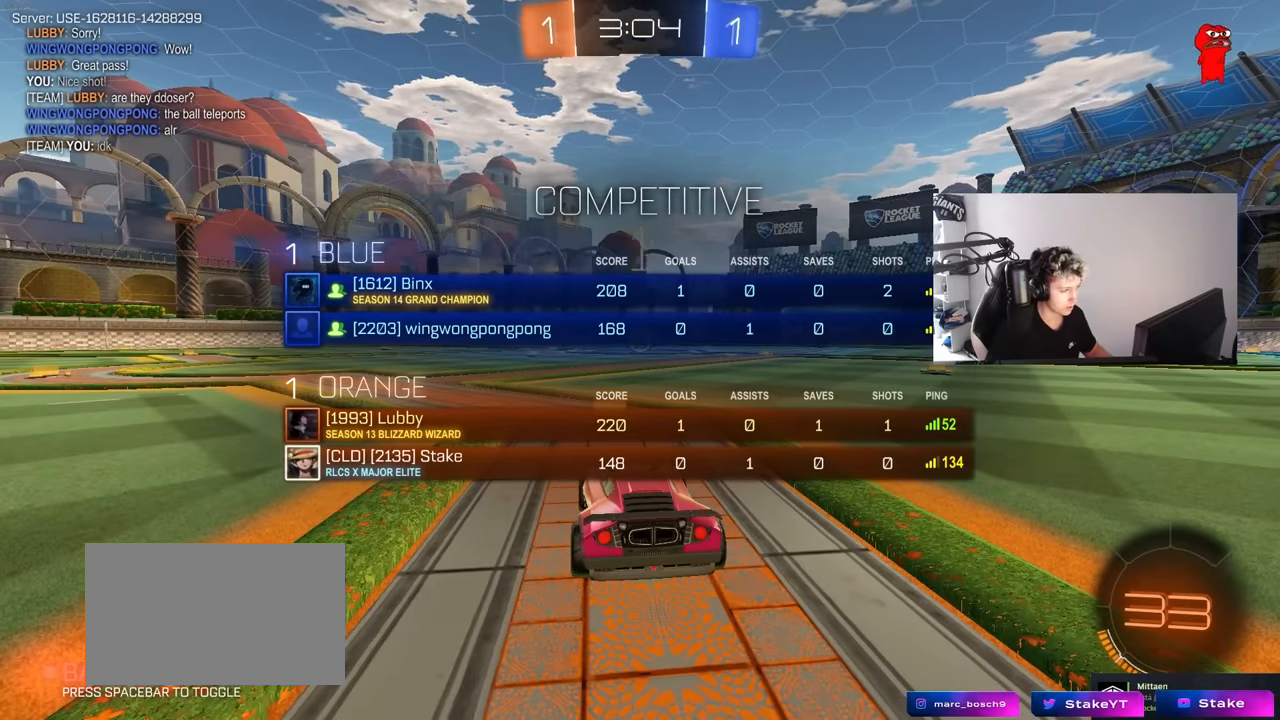
{"keys": ["w"], "mouse": ["left"], "mouse_move": "left", "events": [[200, "tab", "up"]]}
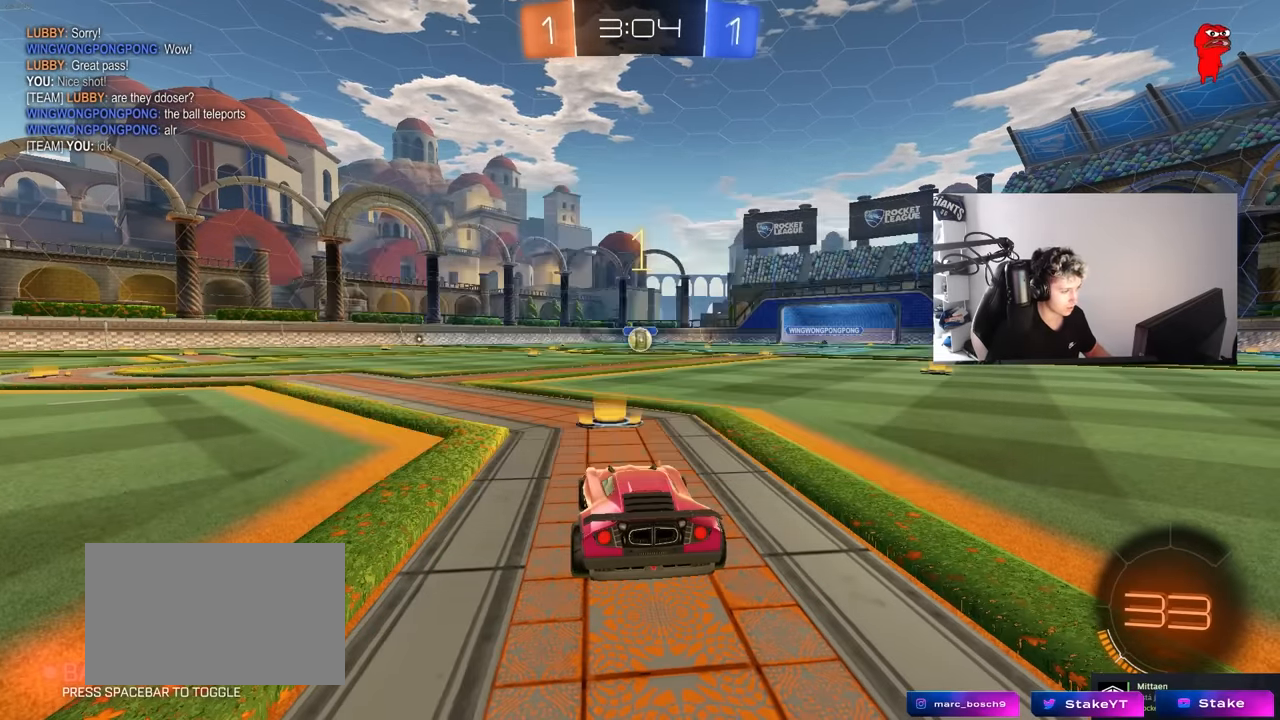
{"keys": ["a", "shift", "w"], "mouse": ["left", "right"], "mouse_move": "left", "events": [[217, "d", "down"], [300, "mouse_right", "down"], [400, "a", "down"], [400, "d", "up"], [400, "mouse_right", "up"], [400, "shift", "down"], [450, "mouse_right", "down"]]}
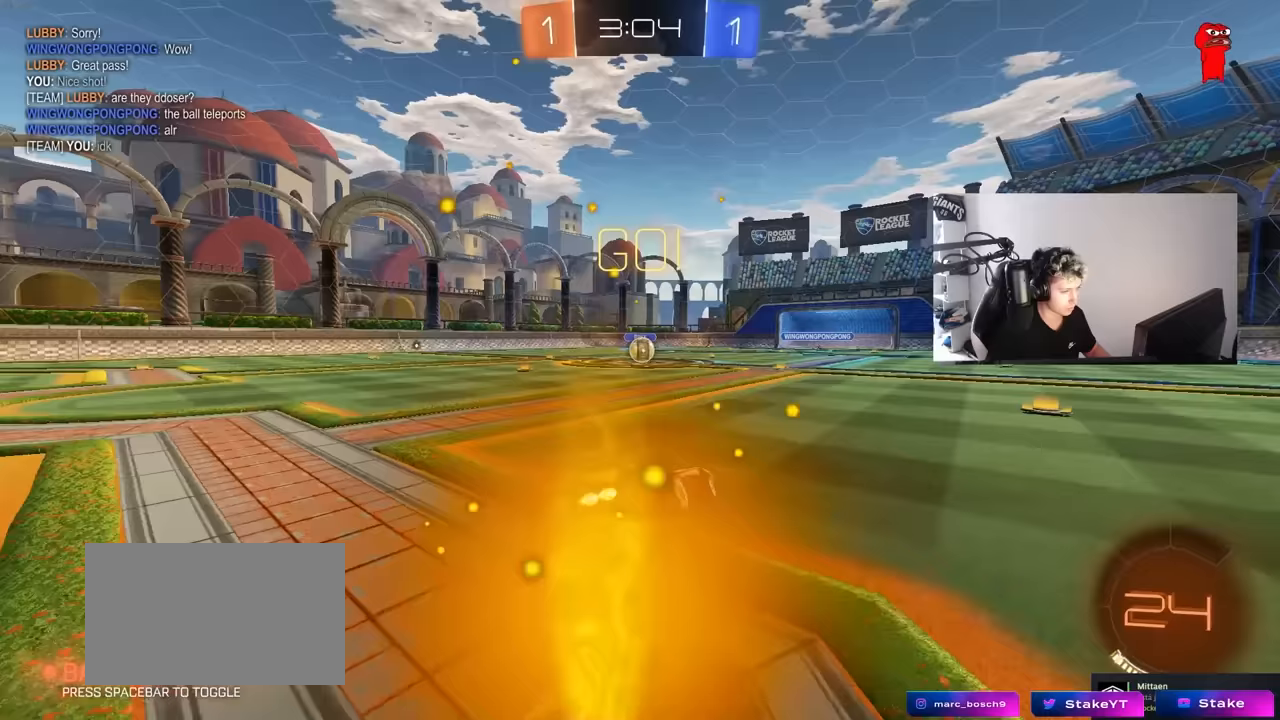
{"keys": ["a", "shift"], "mouse": ["left"], "mouse_move": "still", "events": [[33, "mouse_right", "up"], [33, "s", "down"], [33, "w", "up"], [417, "s", "up"]]}
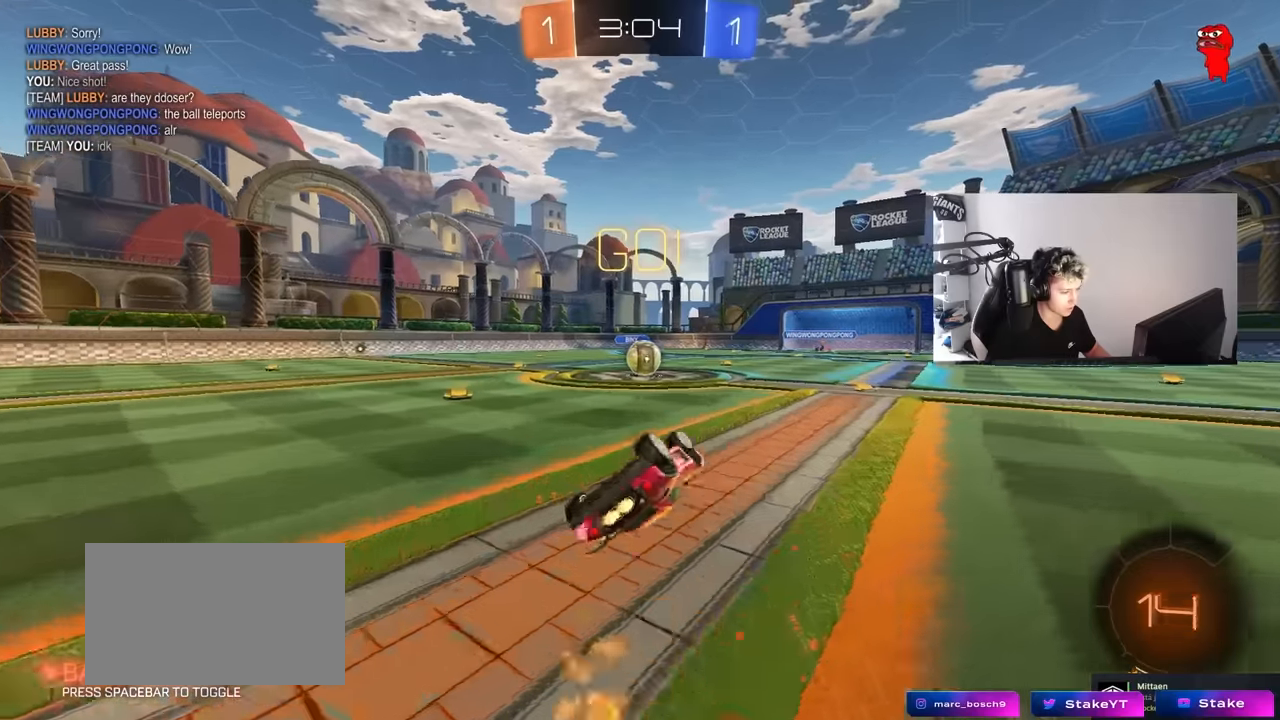
{"keys": [], "mouse": [], "mouse_move": "still", "events": [[50, "s", "down"], [283, "mouse_left", "up"], [283, "shift", "up"], [333, "a", "up"], [333, "s", "up"]]}
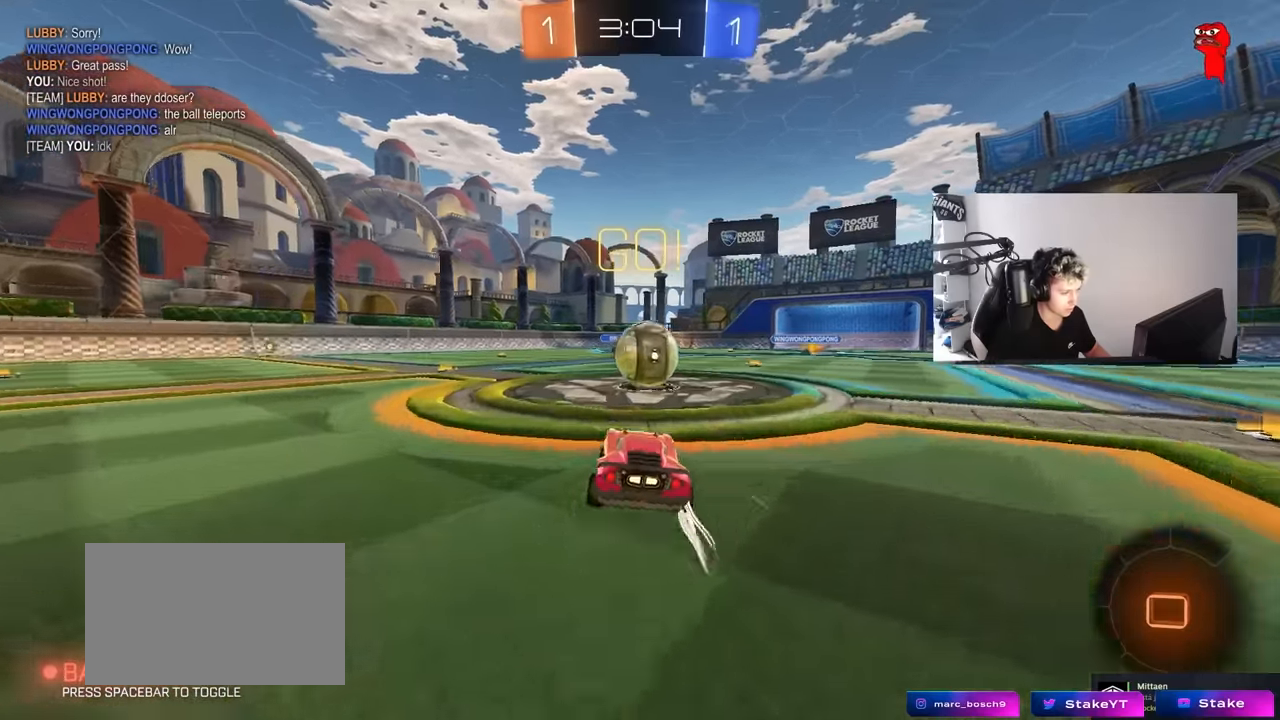
{"keys": ["a", "w"], "mouse": [], "mouse_move": "still", "events": [[33, "w", "down"], [117, "mouse_left", "down"], [267, "a", "down"], [450, "mouse_left", "up"]]}
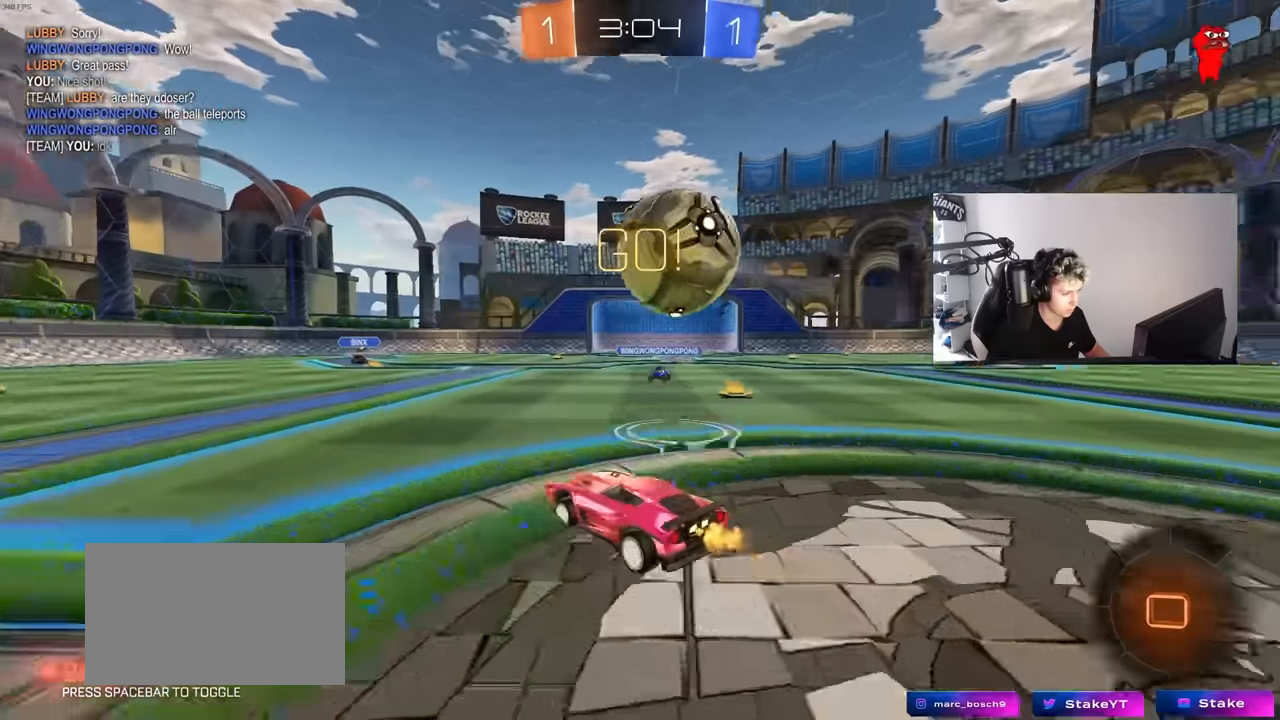
{"keys": ["w"], "mouse": [], "mouse_move": "still", "events": [[33, "a", "up"]]}
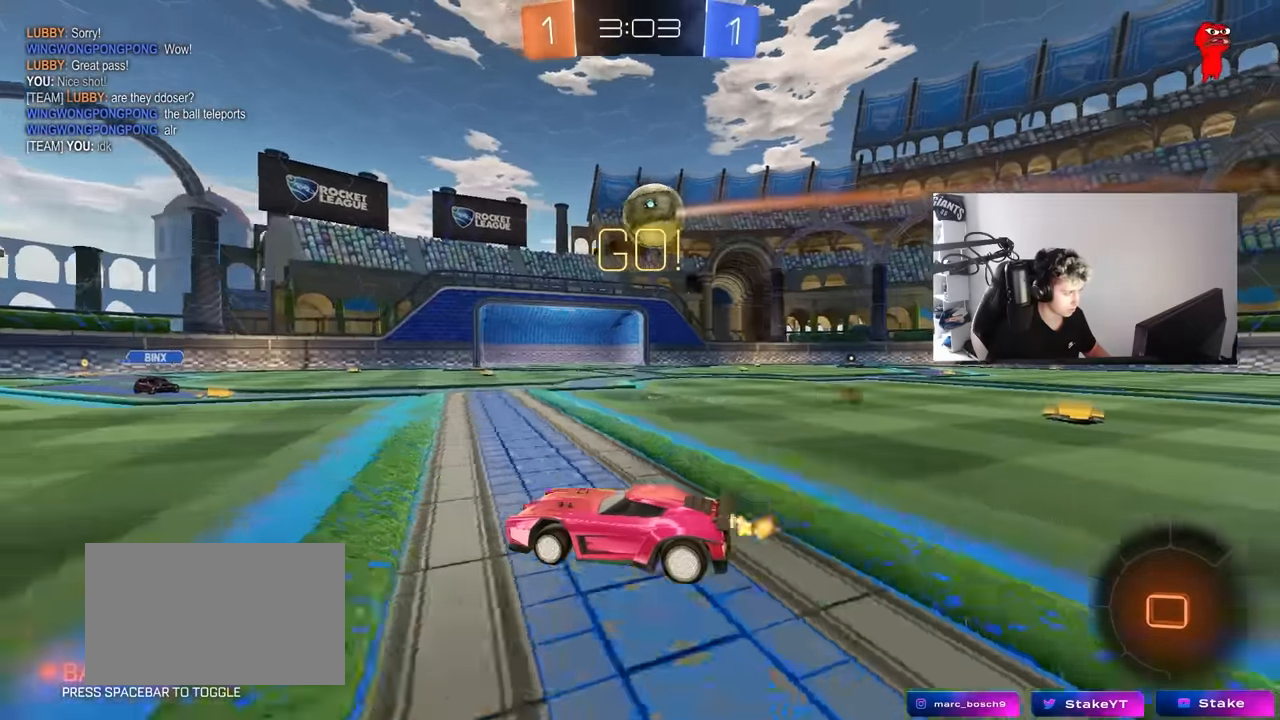
{"keys": ["w"], "mouse": [], "mouse_move": "still", "events": []}
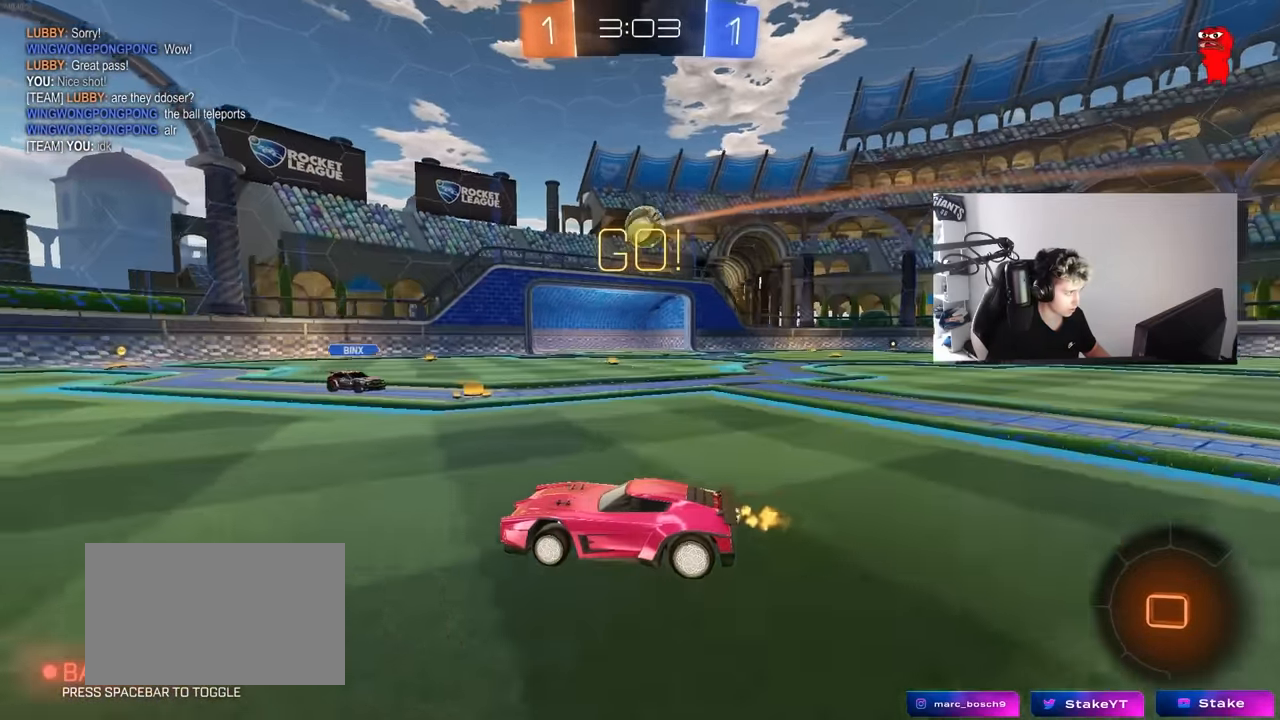
{"keys": ["d", "s"], "mouse": [], "mouse_move": "still", "events": [[167, "d", "down"], [300, "w", "up"], [450, "s", "down"]]}
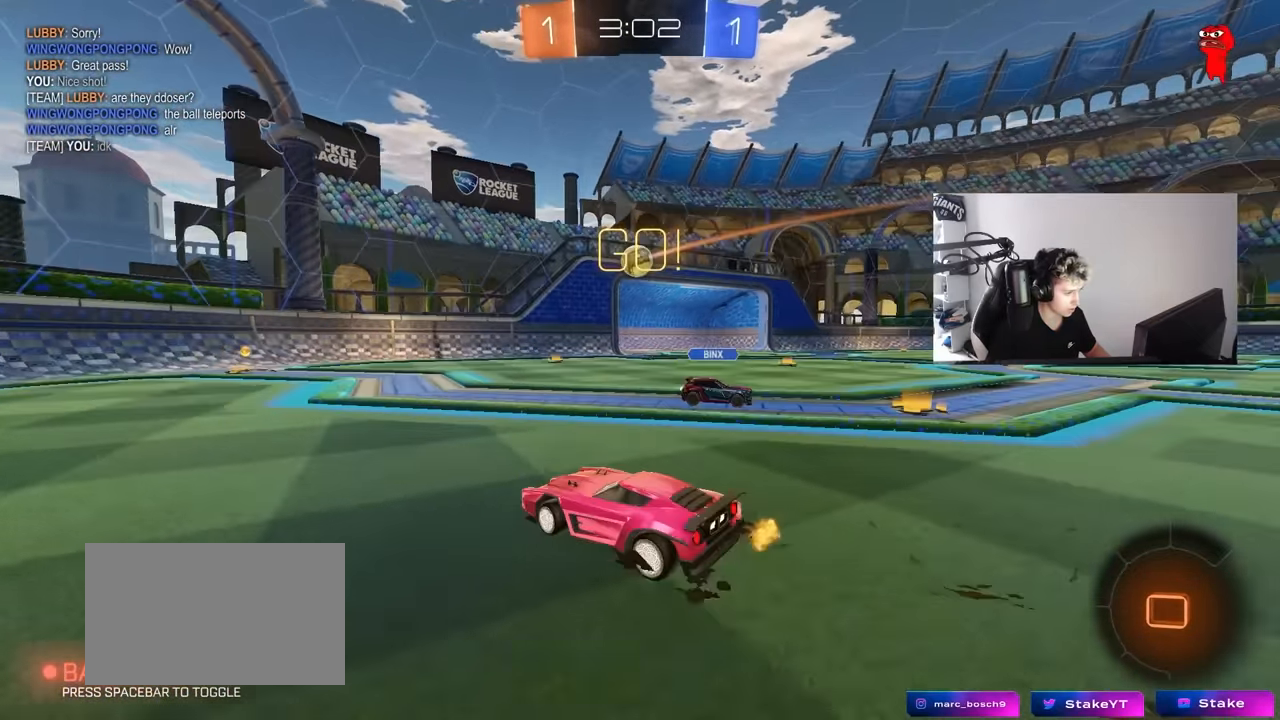
{"keys": ["w"], "mouse": [], "mouse_move": "still", "events": [[83, "d", "up"], [83, "s", "up"], [267, "d", "down"], [417, "d", "up"], [417, "w", "down"]]}
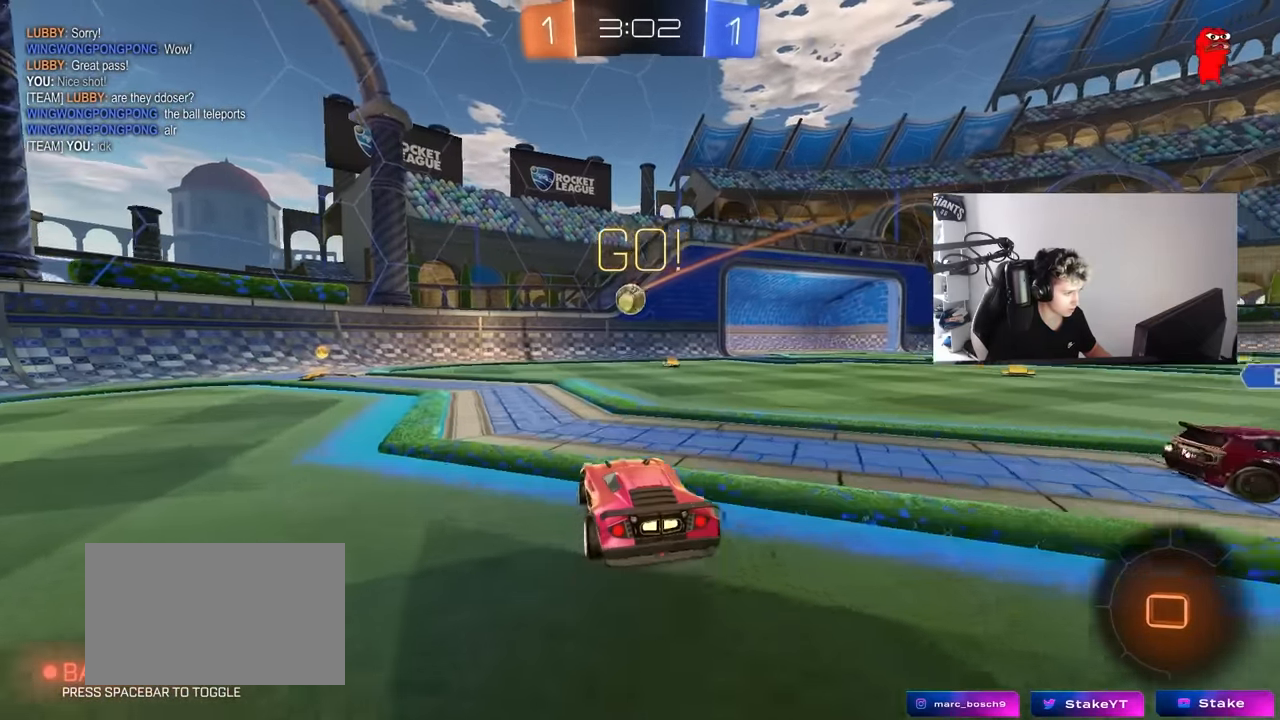
{"keys": ["a", "s", "shift"], "mouse": ["right"], "mouse_move": "down", "events": [[283, "d", "down"], [283, "w", "up"], [333, "mouse_right", "down"], [383, "s", "down"], [433, "a", "down"], [433, "d", "up"], [433, "shift", "down"]]}
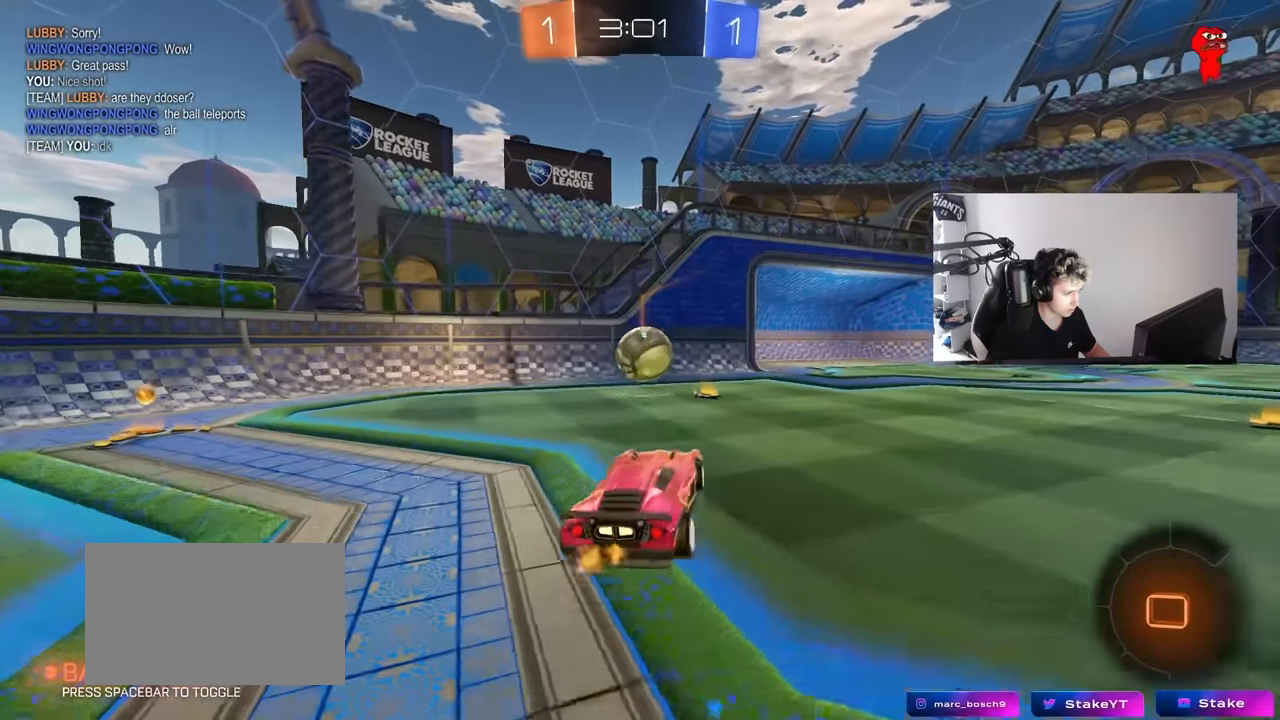
{"keys": ["d", "s", "shift"], "mouse": ["right"], "mouse_move": "still", "events": [[17, "shift", "up"], [67, "mouse_left", "down"], [67, "s", "up"], [117, "mouse_right", "up"], [217, "a", "up"], [250, "w", "down"], [300, "mouse_left", "up"], [400, "mouse_right", "down"], [450, "d", "down"], [450, "shift", "down"], [483, "s", "down"], [483, "w", "up"]]}
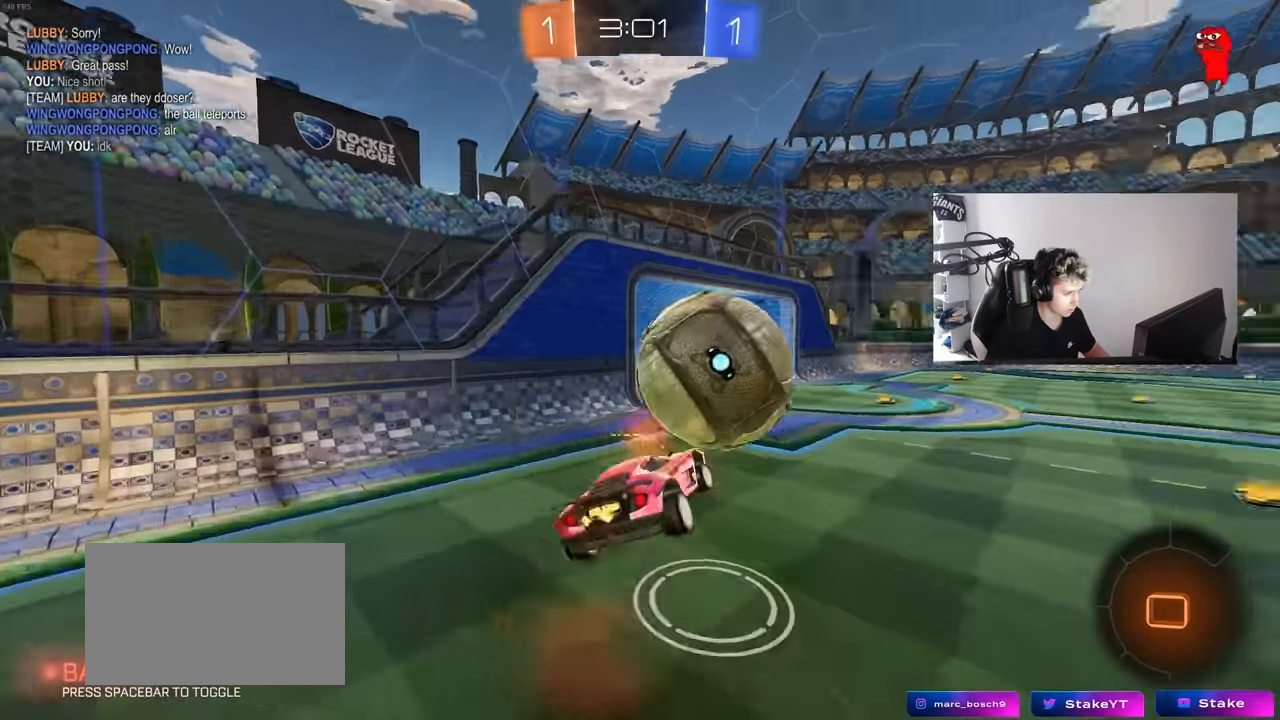
{"keys": ["s"], "mouse": [], "mouse_move": "still", "events": [[33, "mouse_right", "up"], [233, "shift", "up"], [267, "a", "down"], [267, "d", "up"], [367, "a", "up"]]}
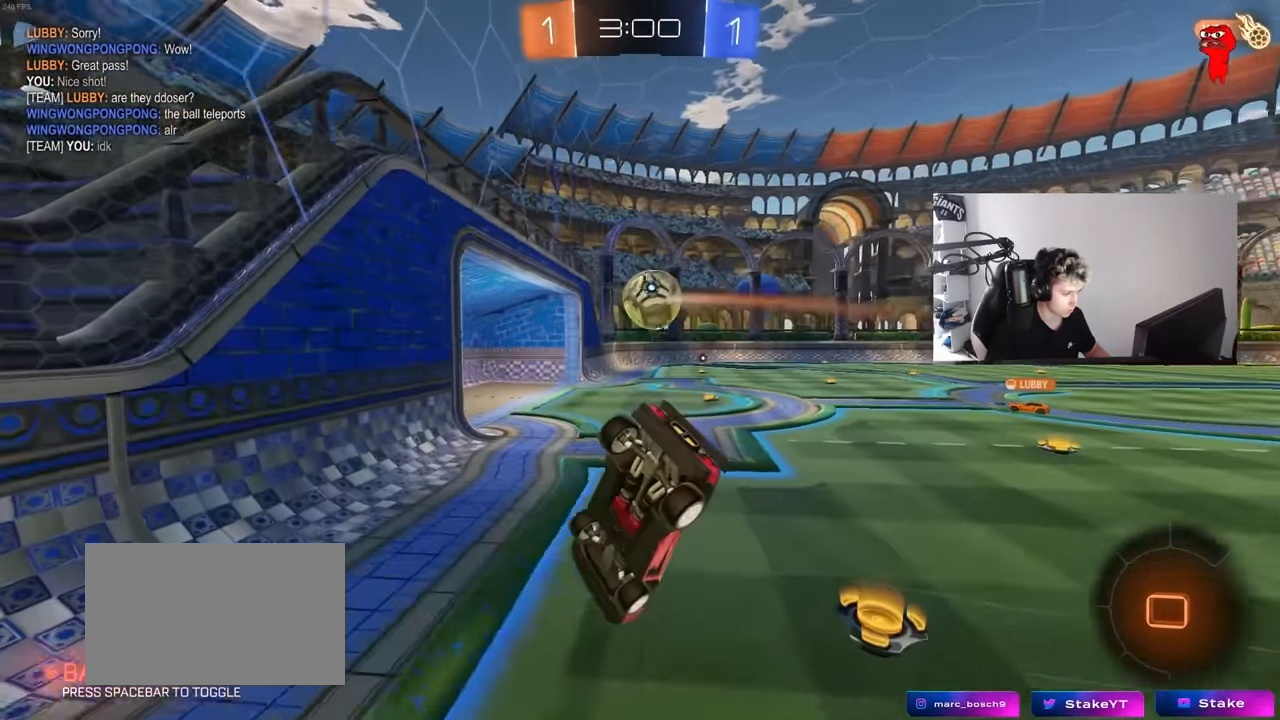
{"keys": [], "mouse": [], "mouse_move": "still", "events": [[100, "d", "down"], [150, "shift", "down"], [333, "d", "up"], [433, "shift", "up"], [483, "s", "up"]]}
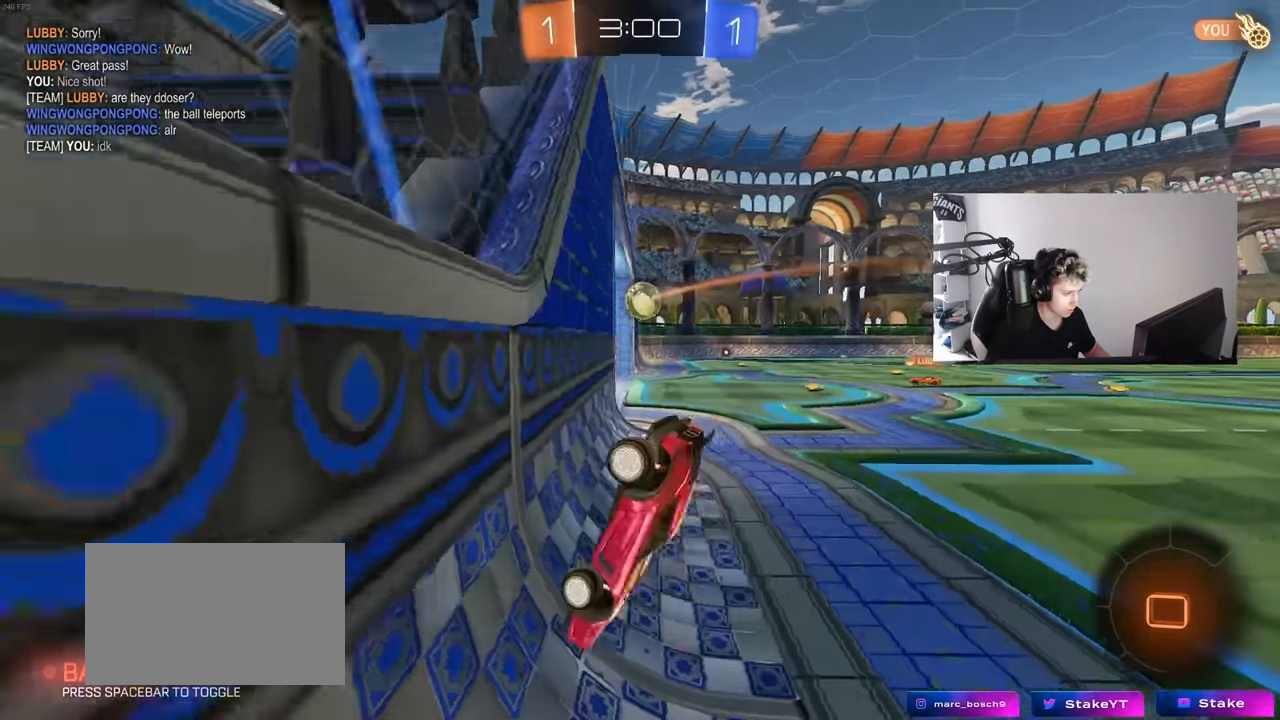
{"keys": ["tab"], "mouse": [], "mouse_move": "still", "events": [[167, "tab", "down"]]}
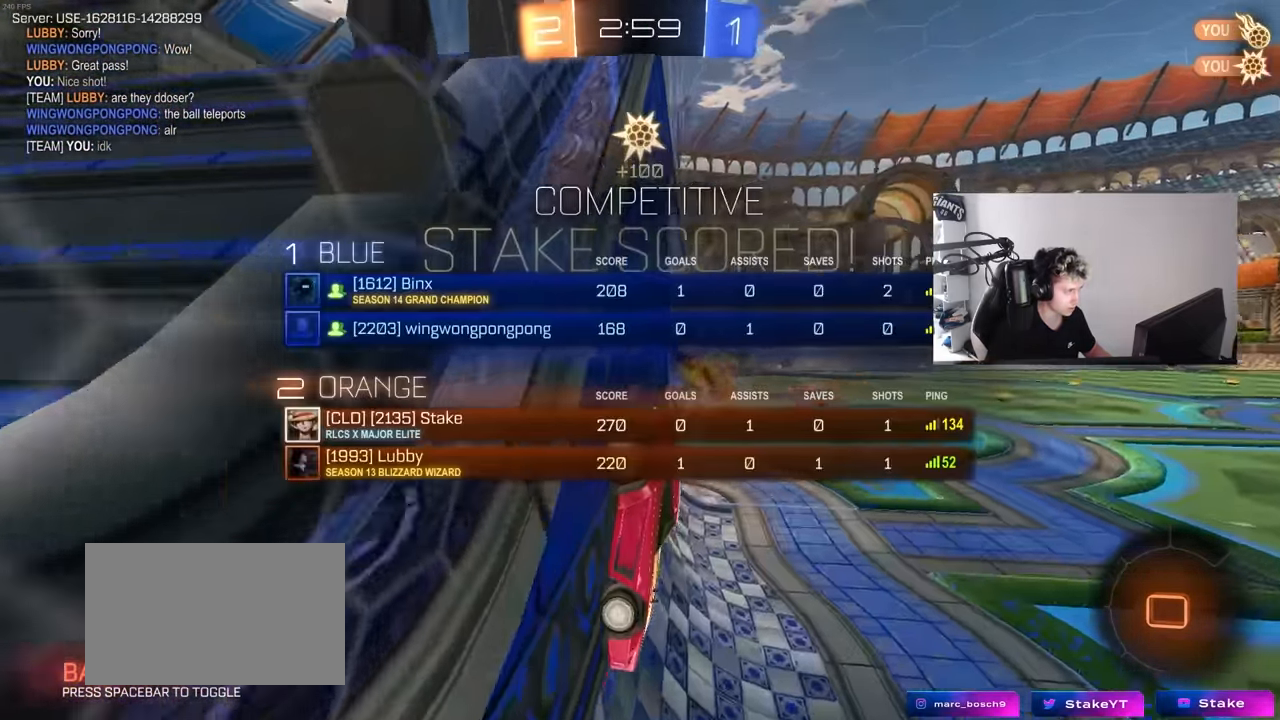
{"keys": ["tab"], "mouse": [], "mouse_move": "still", "events": [[133, "space", "down"], [317, "space", "up"]]}
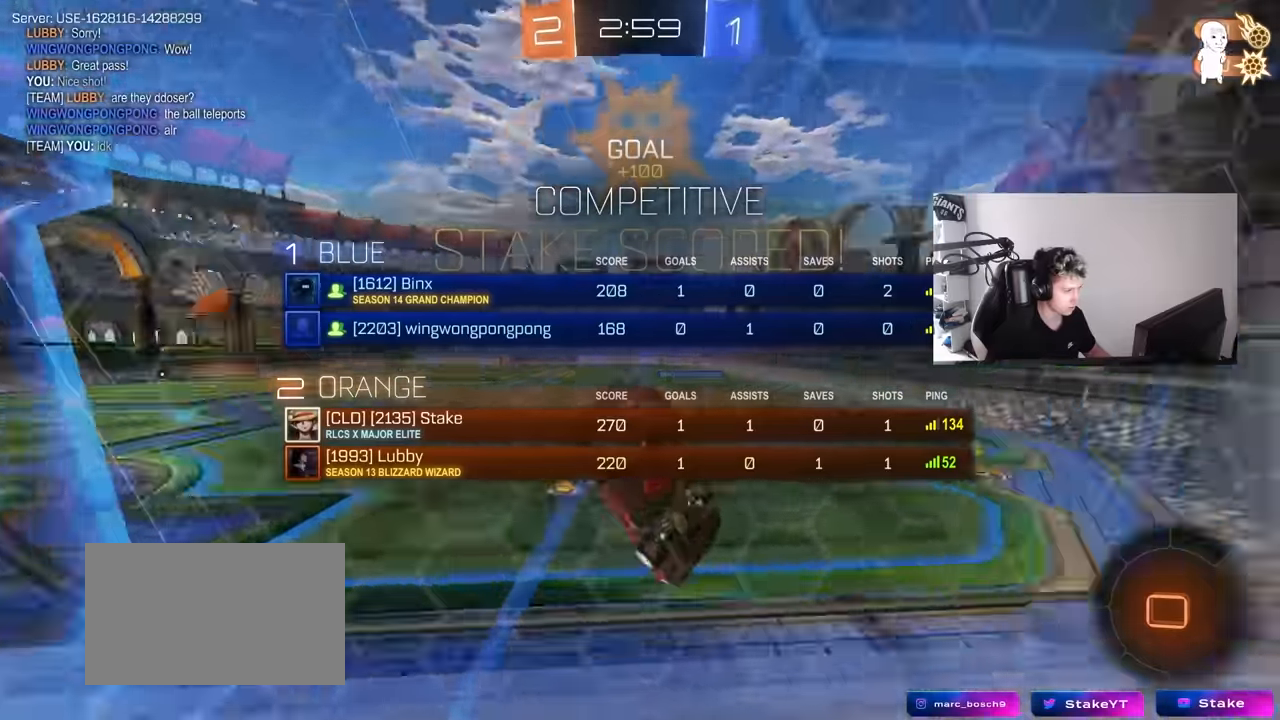
{"keys": [], "mouse": [], "mouse_move": "still", "events": [[100, "s", "down"], [284, "s", "up"], [284, "tab", "up"]]}
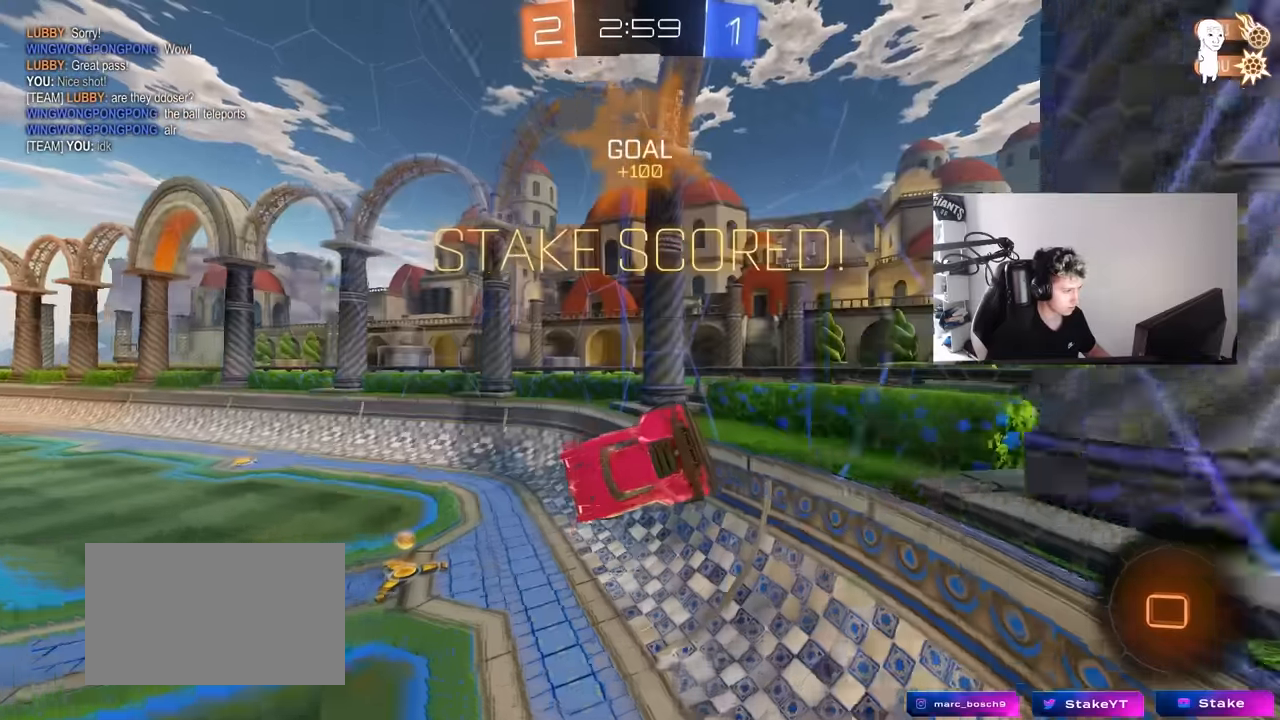
{"keys": ["w"], "mouse": [], "mouse_move": "still", "events": [[17, "a", "down"], [17, "w", "down"], [67, "shift", "down"], [167, "w", "up"], [217, "a", "up"], [267, "d", "down"], [300, "mouse_right", "down"], [300, "shift", "up"], [300, "w", "down"], [400, "mouse_right", "up"], [484, "d", "up"]]}
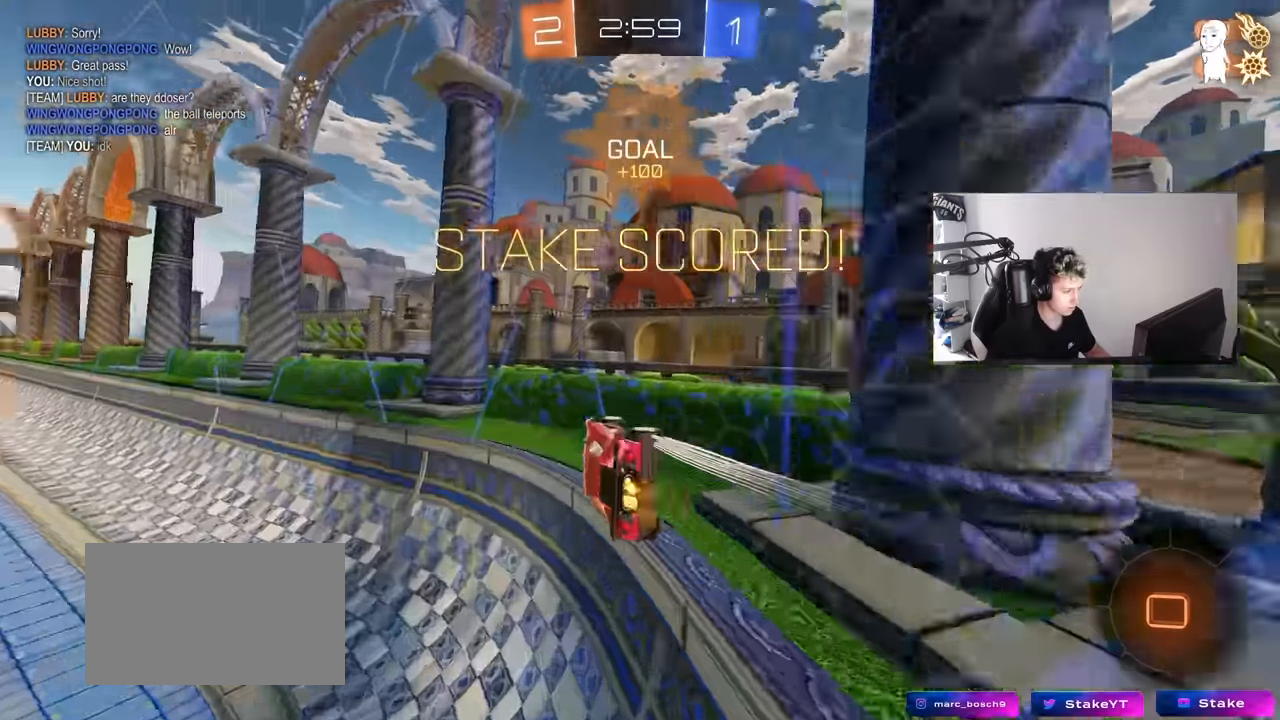
{"keys": ["d"], "mouse": ["right"], "mouse_move": "still", "events": [[34, "a", "down"], [234, "a", "up"], [234, "d", "down"], [367, "d", "up"], [467, "mouse_right", "down"], [467, "w", "up"], [500, "d", "down"]]}
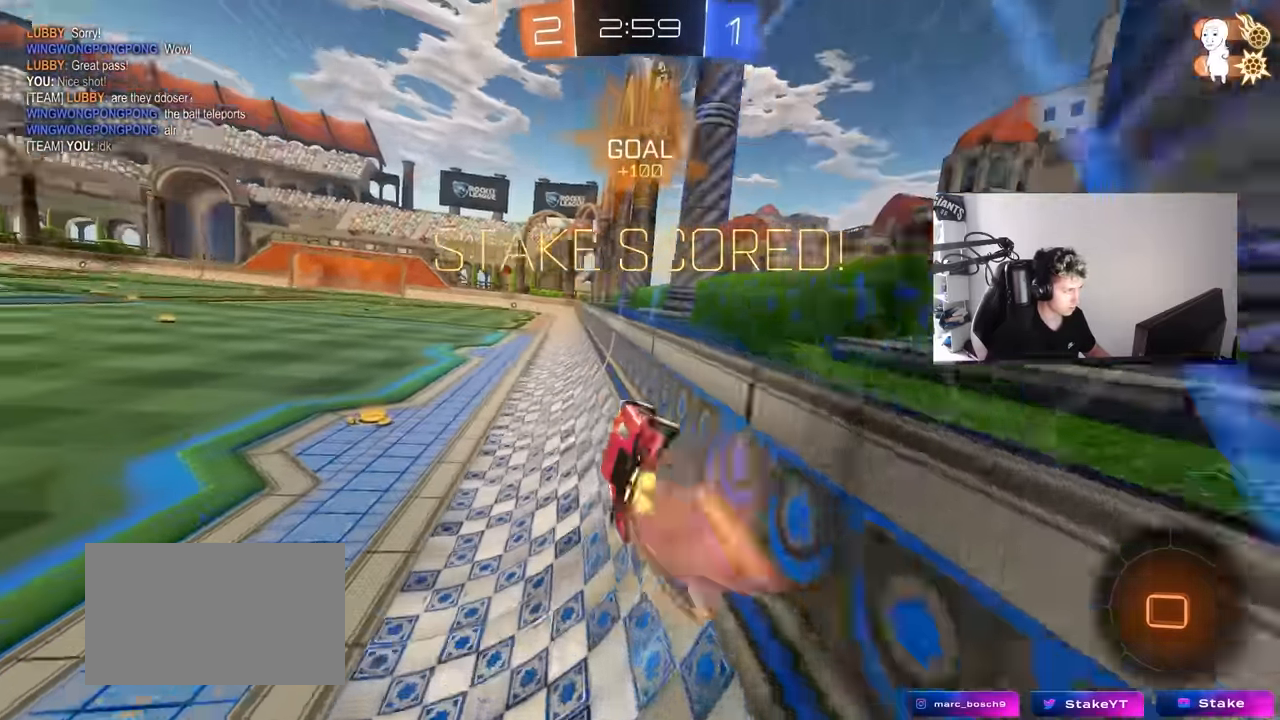
{"keys": ["w"], "mouse": [], "mouse_move": "still", "events": [[50, "shift", "down"], [100, "mouse_right", "up"], [100, "s", "down"], [250, "s", "up"], [250, "shift", "up"], [284, "d", "up"], [384, "a", "down"], [434, "a", "up"], [434, "w", "down"]]}
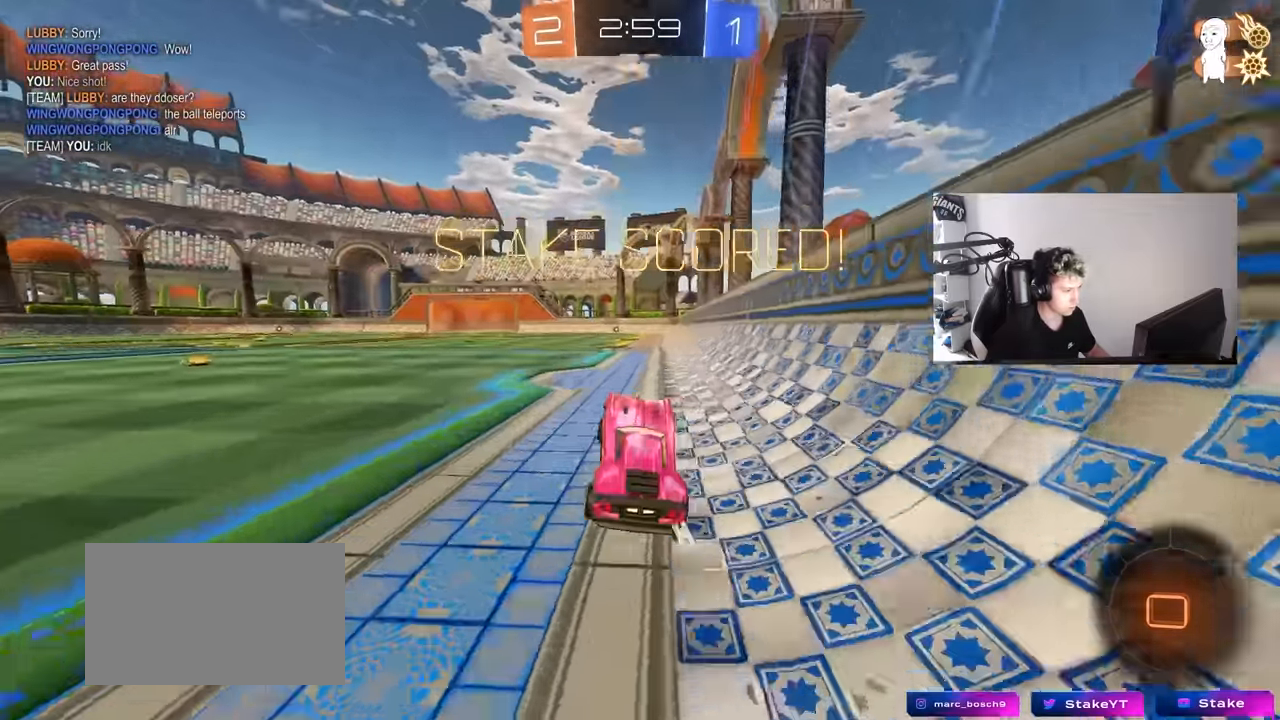
{"keys": ["d", "s", "shift"], "mouse": ["right"], "mouse_move": "still", "events": [[17, "mouse_right", "down"], [117, "a", "down"], [117, "mouse_right", "up"], [217, "mouse_right", "down"], [267, "a", "up"], [267, "d", "down"], [267, "shift", "down"], [300, "mouse_right", "up"], [350, "mouse_right", "down"], [400, "w", "up"], [450, "s", "down"]]}
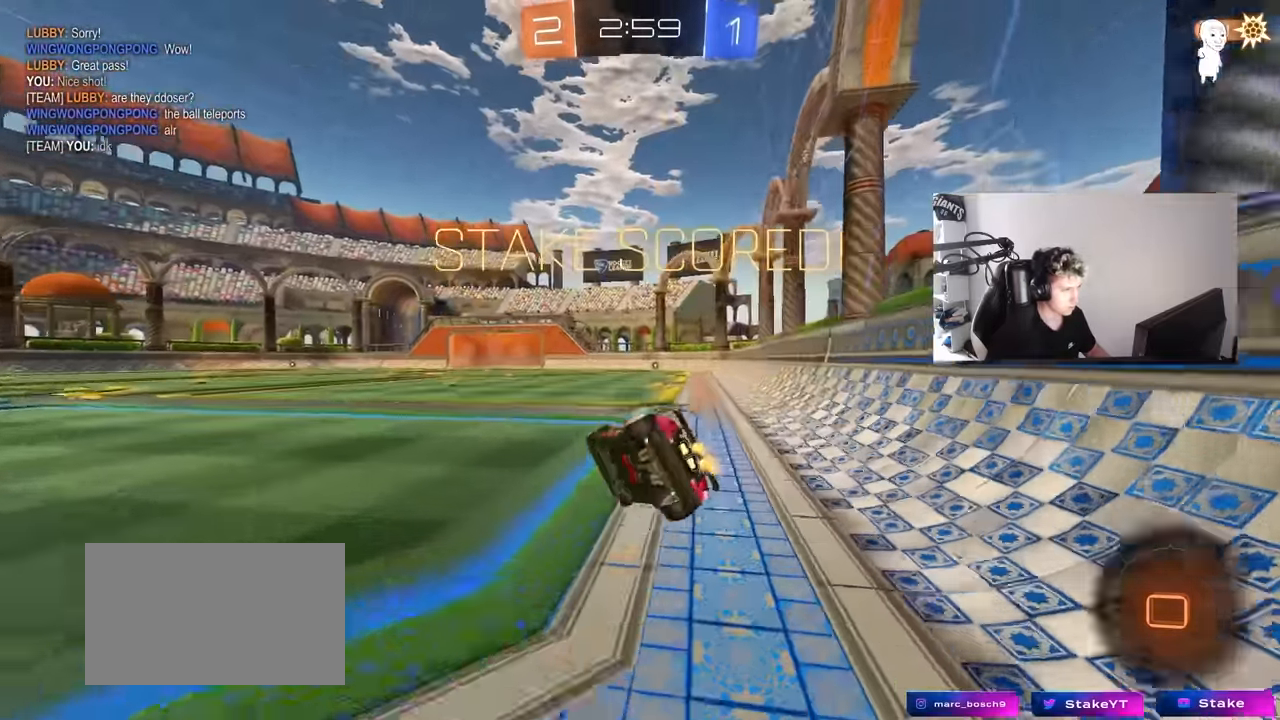
{"keys": ["d"], "mouse": [], "mouse_move": "still", "events": [[34, "mouse_right", "up"], [134, "shift", "up"], [184, "d", "up"], [267, "s", "up"], [467, "d", "down"]]}
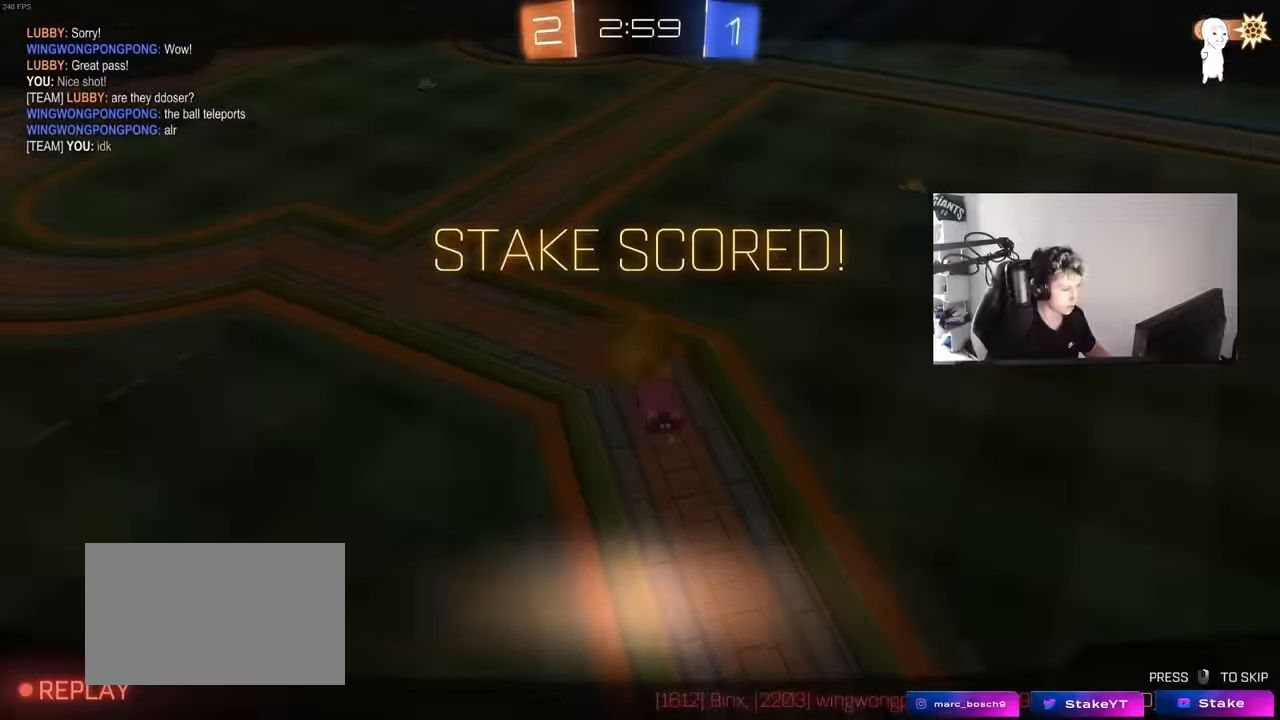
{"keys": [], "mouse": [], "mouse_move": "still", "events": [[50, "shift", "down"], [150, "d", "up"], [150, "shift", "up"]]}
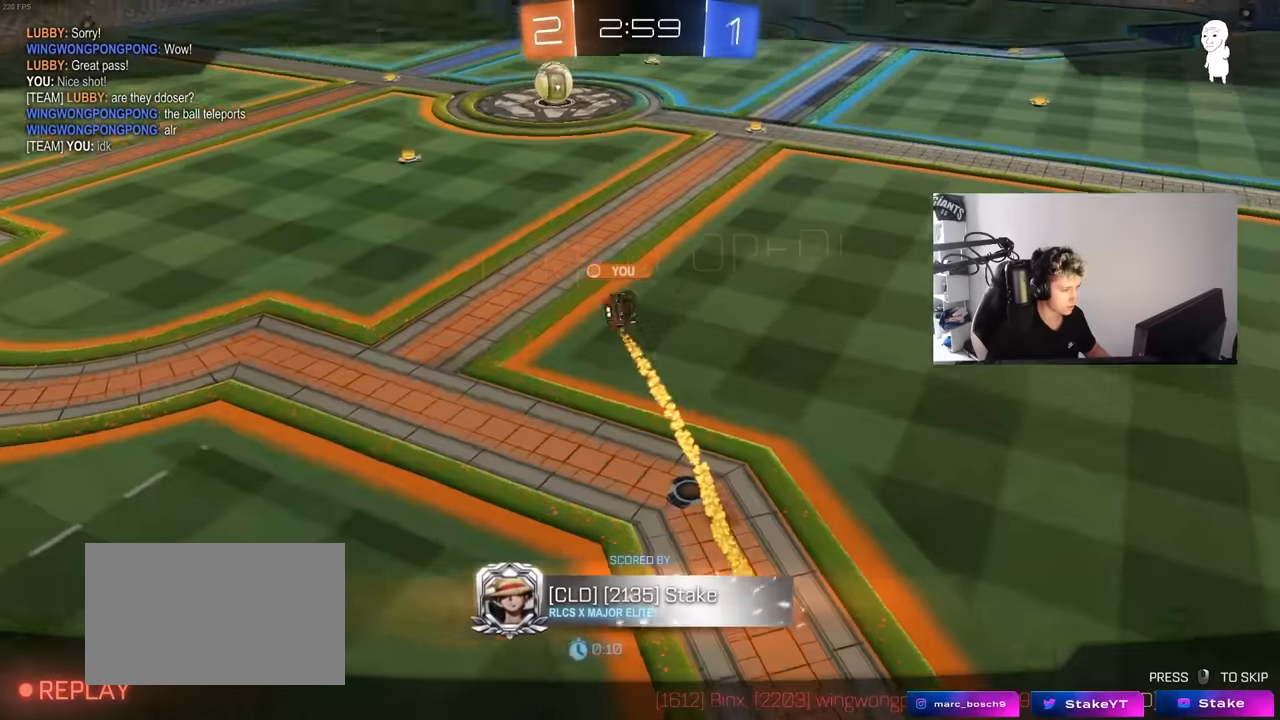
{"keys": [], "mouse": [], "mouse_move": "still", "events": [[300, "mouse_right", "down"], [450, "mouse_right", "up"]]}
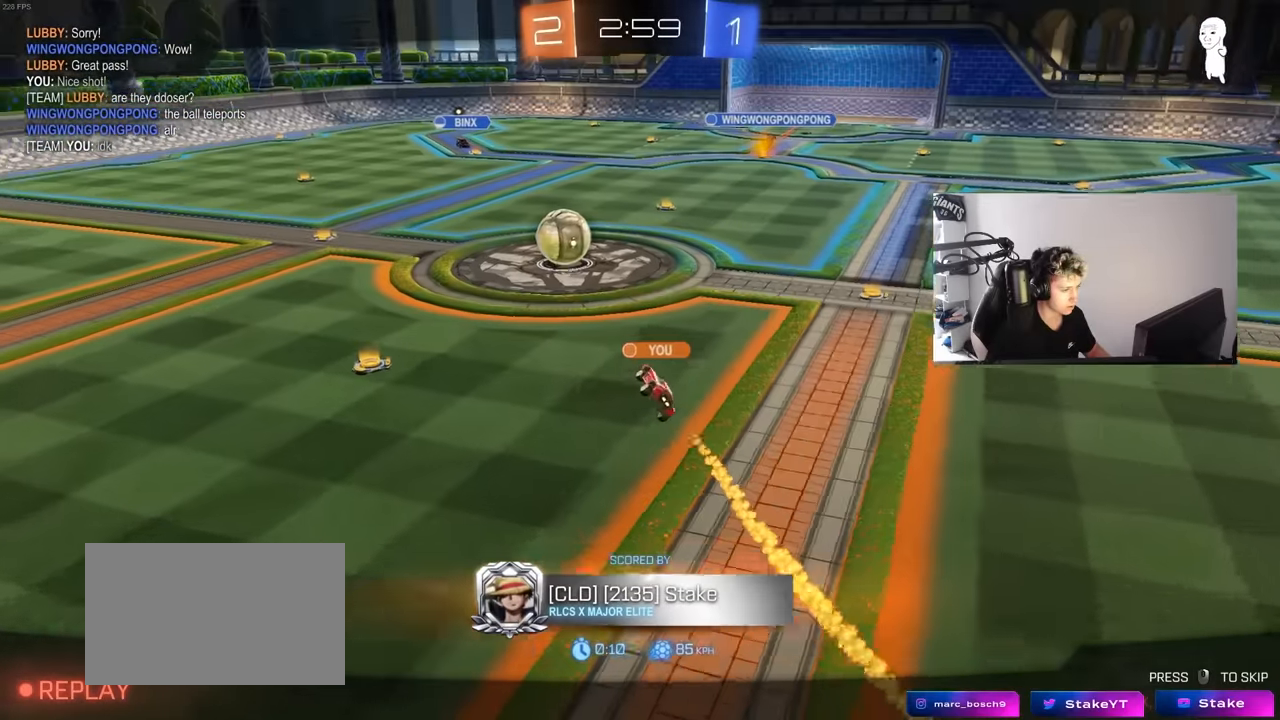
{"keys": [], "mouse": [], "mouse_move": "still", "events": []}
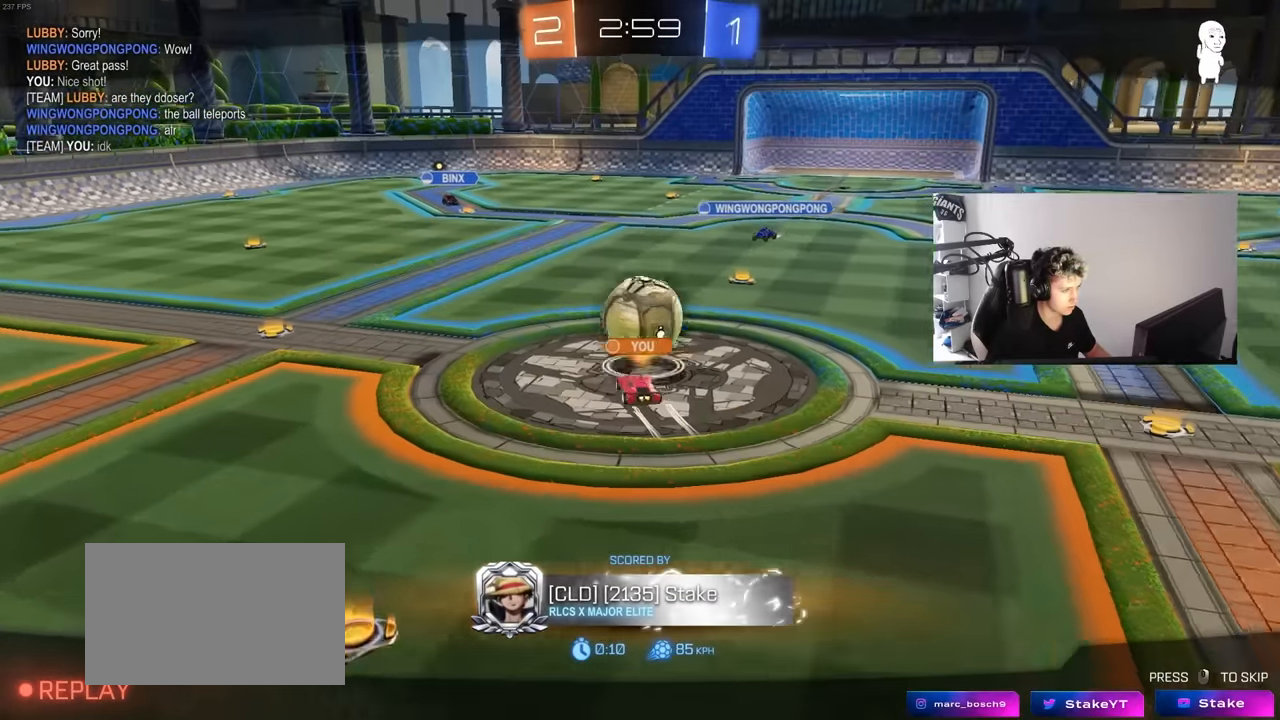
{"keys": [], "mouse": [], "mouse_move": "still", "events": []}